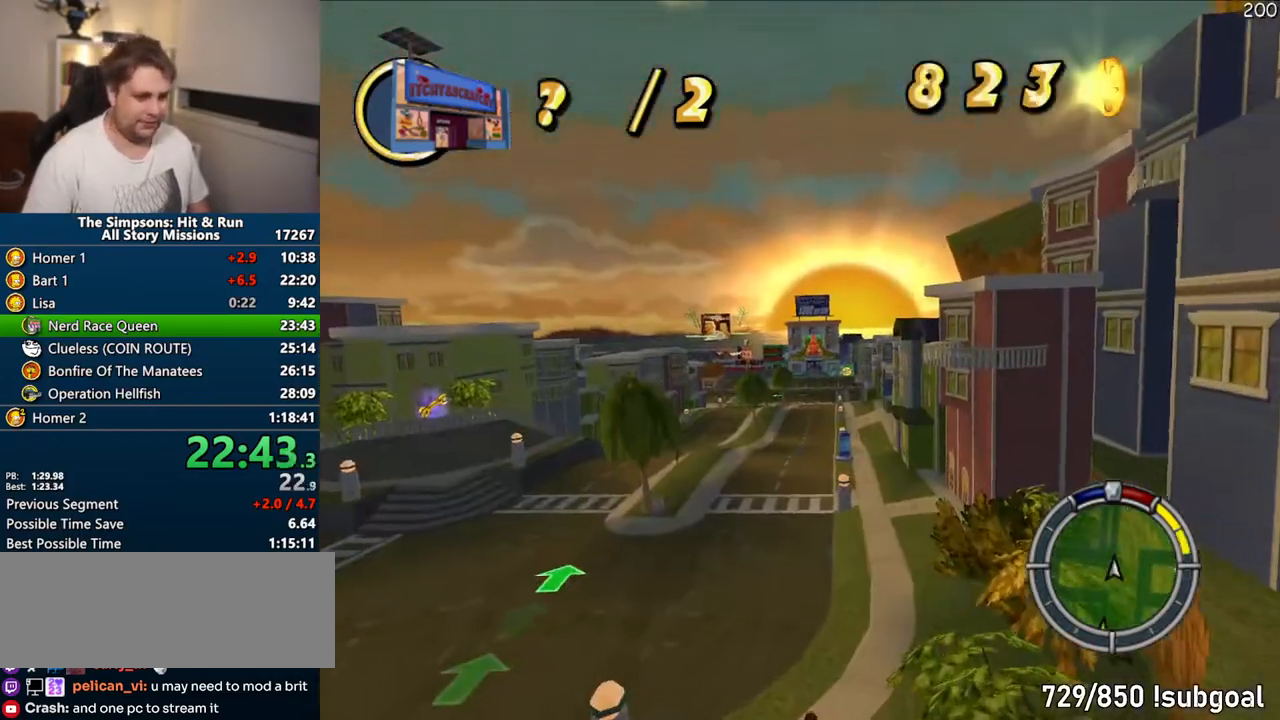
Gameplay with a controller (PlayStation layout); each line is a JSON object with the inputs held at the frame after it (dt_ms = milliseconds from this image to that frame). "events" lists button and stick changes between this image and that frame as [ms after this image, input, new state], when the widget could be followed in between. Not read: L3 R3.
{"dt_ms": 500, "buttons": ["CROSS"], "left_stick": "center", "right_stick": "center", "events": [[17, "left_stick", "center"]]}
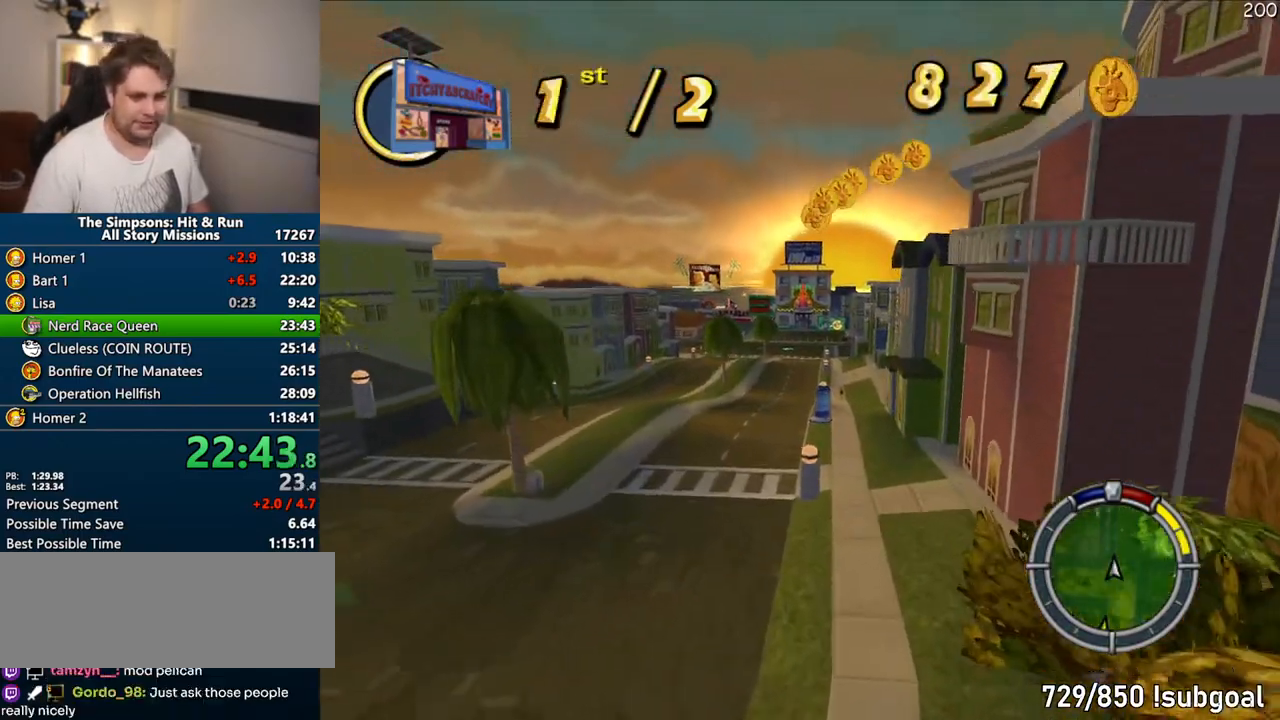
{"dt_ms": 500, "buttons": ["CROSS"], "left_stick": "center", "right_stick": "center", "events": []}
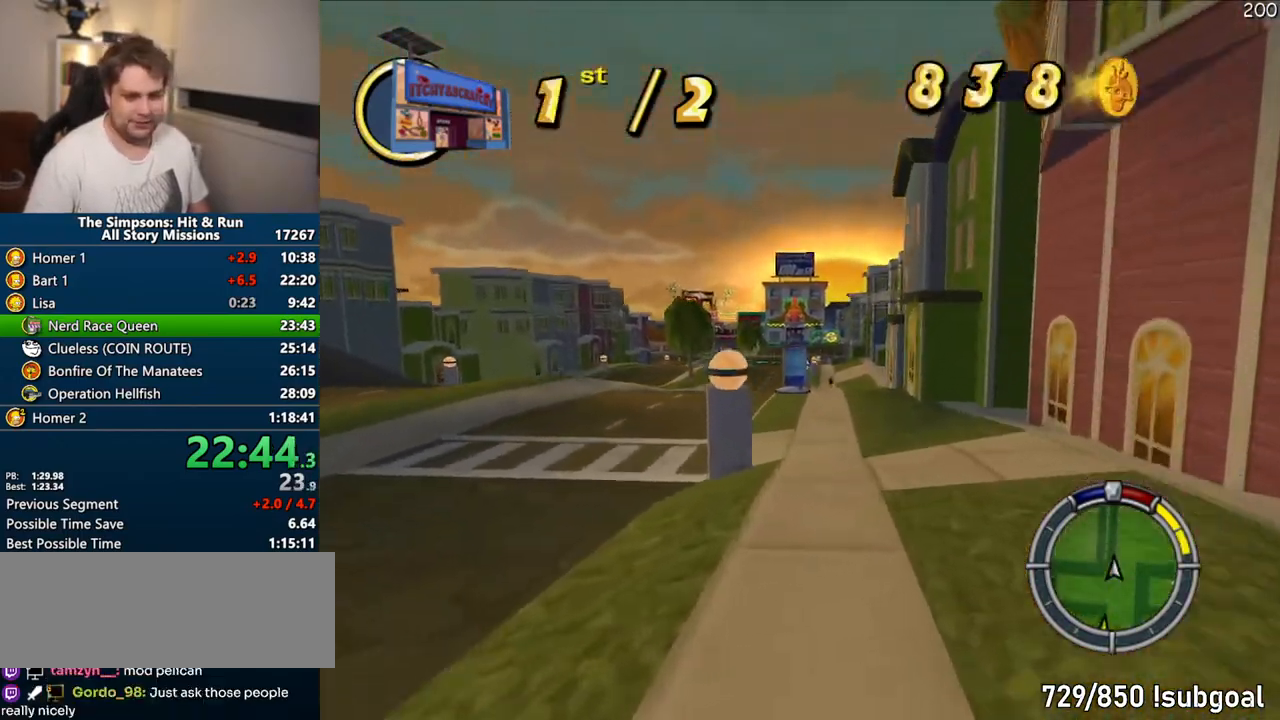
{"dt_ms": 500, "buttons": ["CROSS"], "left_stick": "left", "right_stick": "center", "events": [[367, "left_stick", "left"]]}
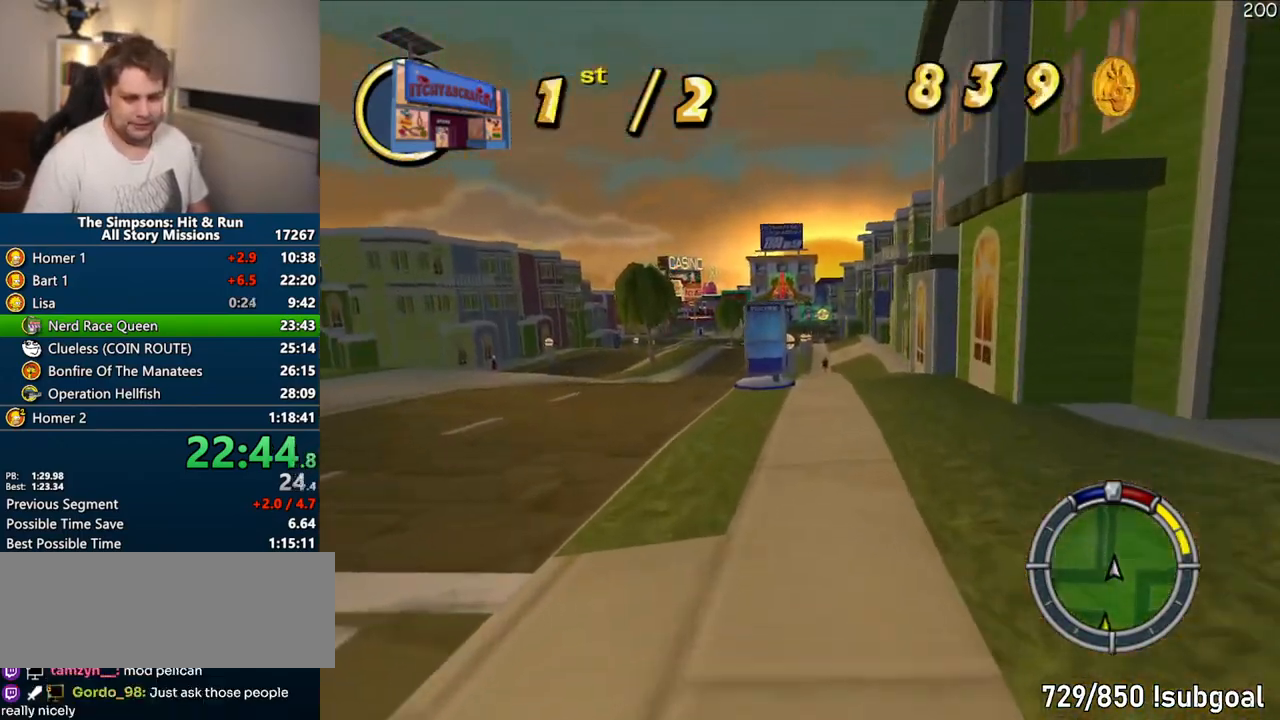
{"dt_ms": 500, "buttons": ["CROSS"], "left_stick": "center", "right_stick": "center", "events": [[217, "left_stick", "center"]]}
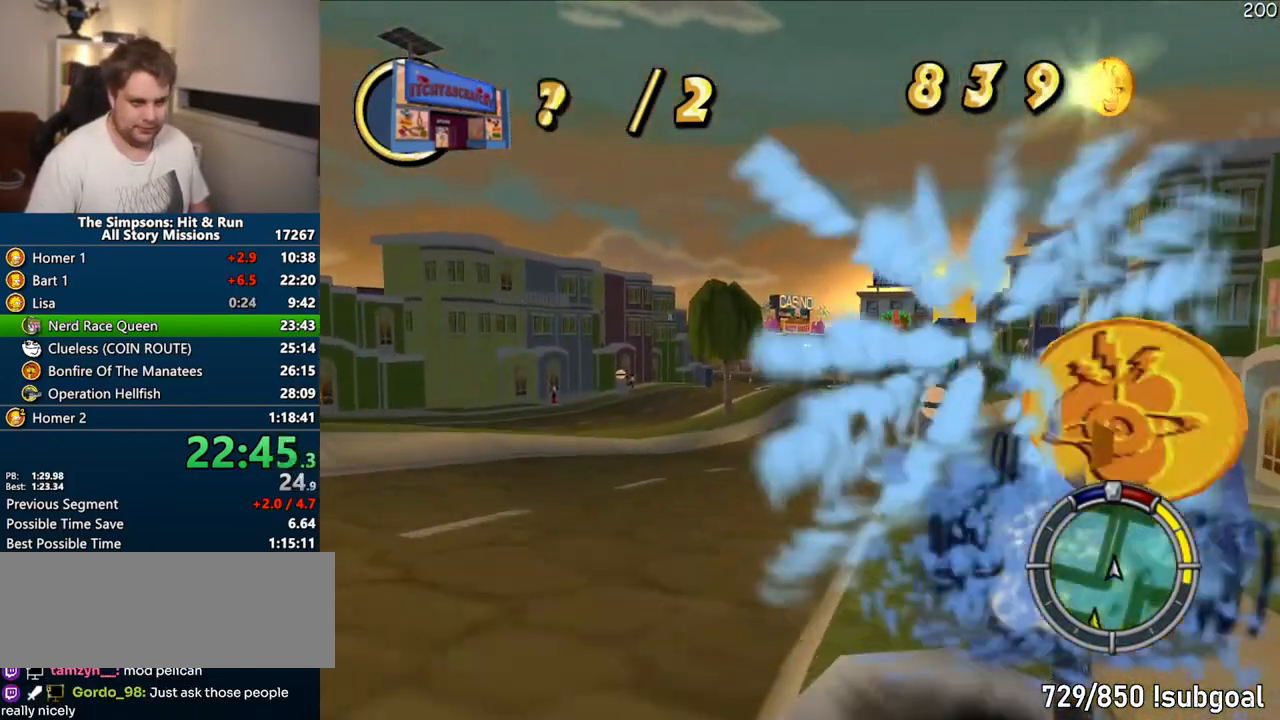
{"dt_ms": 500, "buttons": ["CROSS"], "left_stick": "center", "right_stick": "center", "events": [[167, "left_stick", "left"], [217, "left_stick", "center"]]}
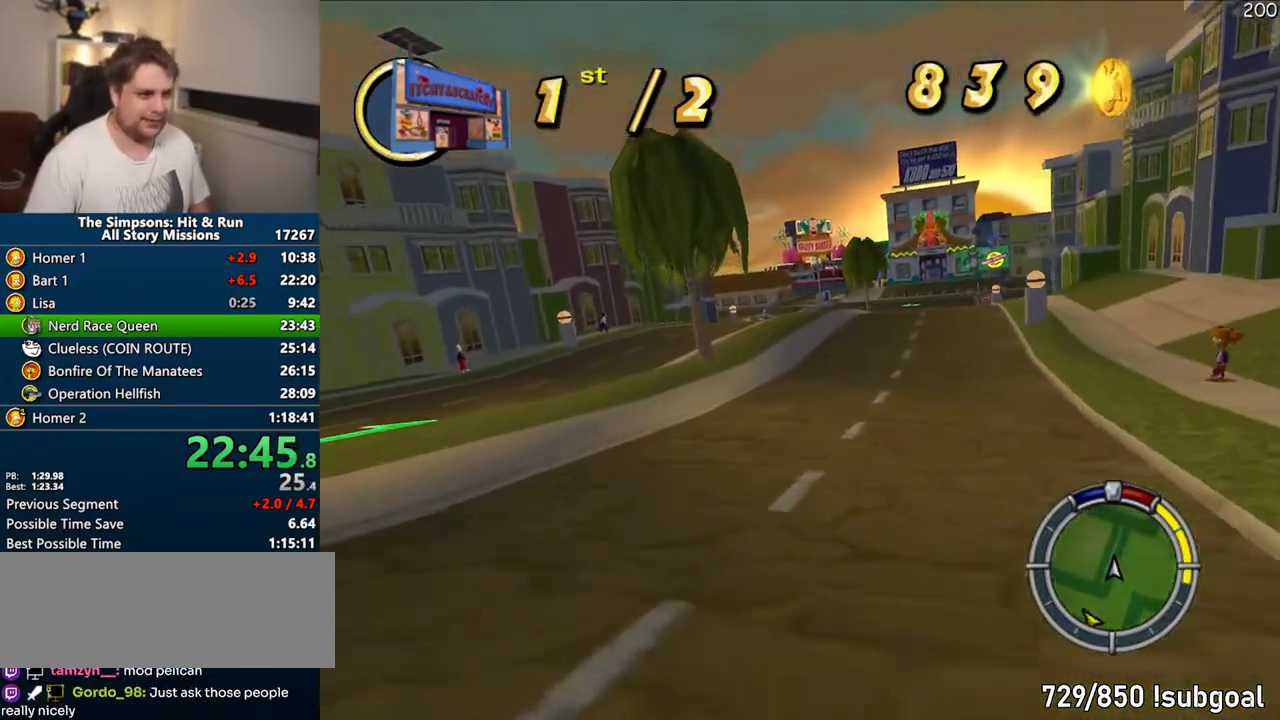
{"dt_ms": 500, "buttons": ["CROSS"], "left_stick": "center", "right_stick": "center", "events": []}
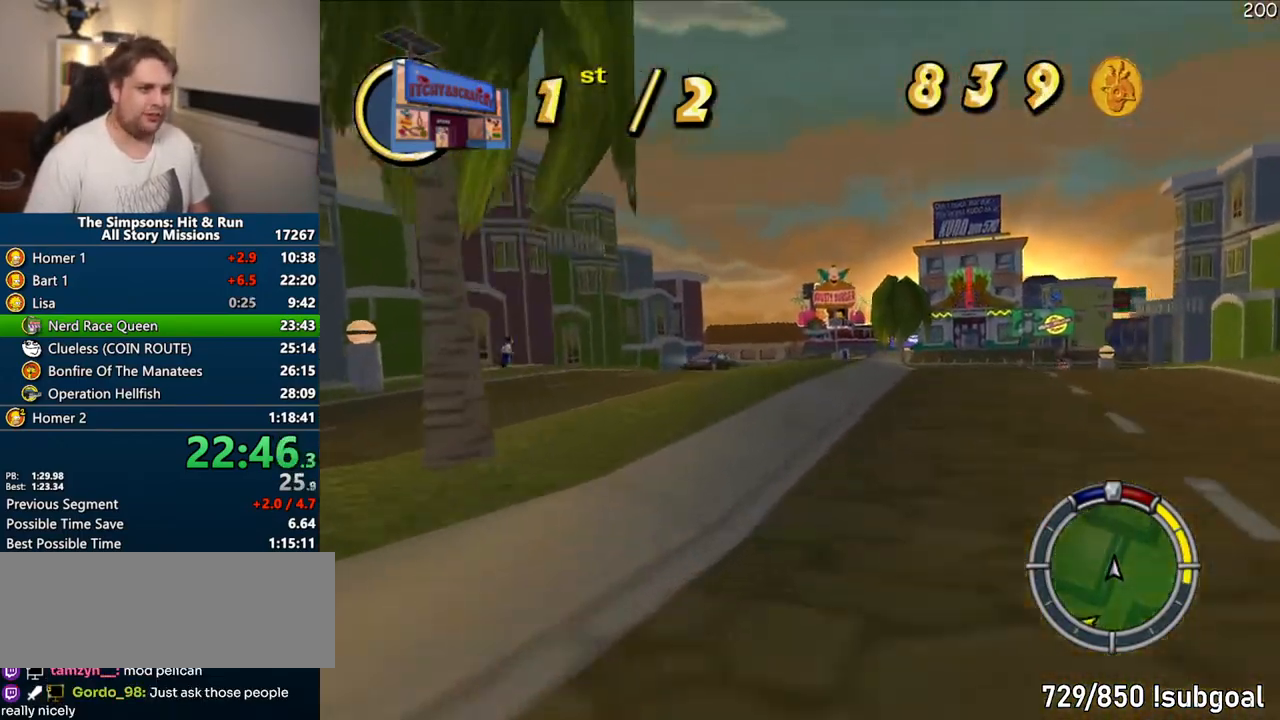
{"dt_ms": 500, "buttons": ["CROSS"], "left_stick": "right", "right_stick": "center", "events": [[267, "left_stick", "right"], [417, "left_stick", "center"], [483, "left_stick", "right"]]}
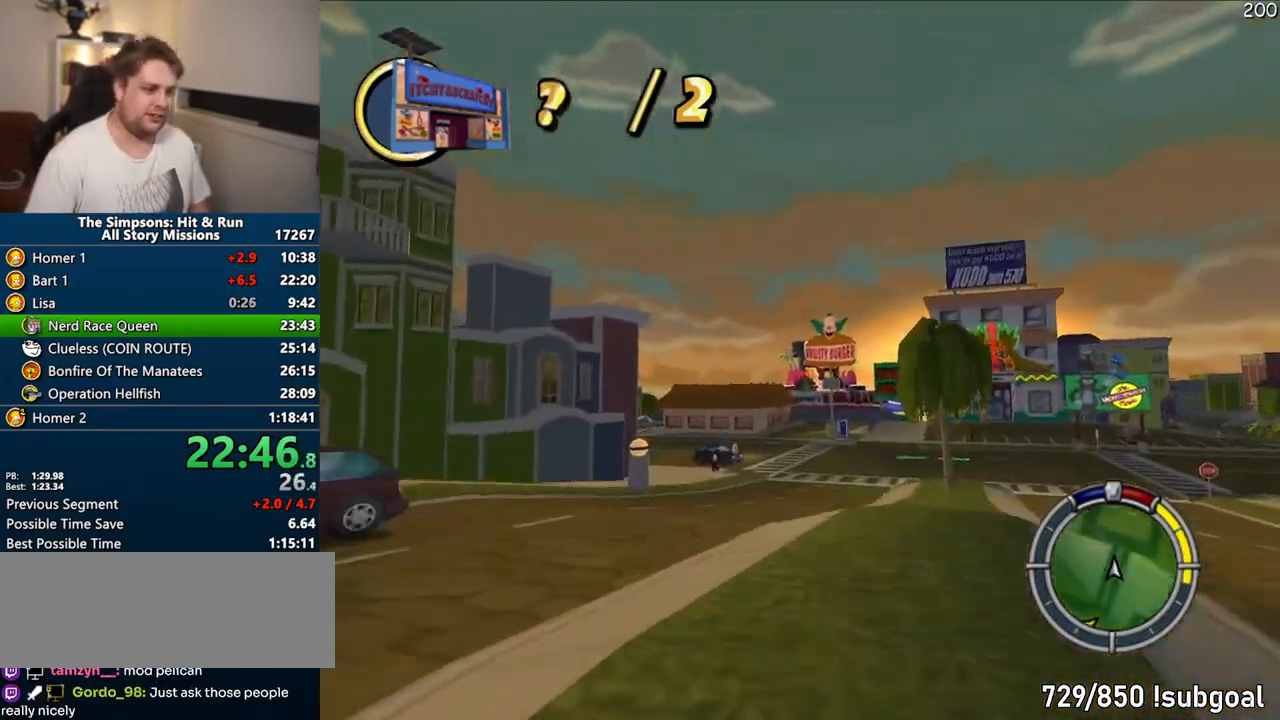
{"dt_ms": 500, "buttons": ["CROSS"], "left_stick": "center", "right_stick": "center", "events": [[417, "left_stick", "center"]]}
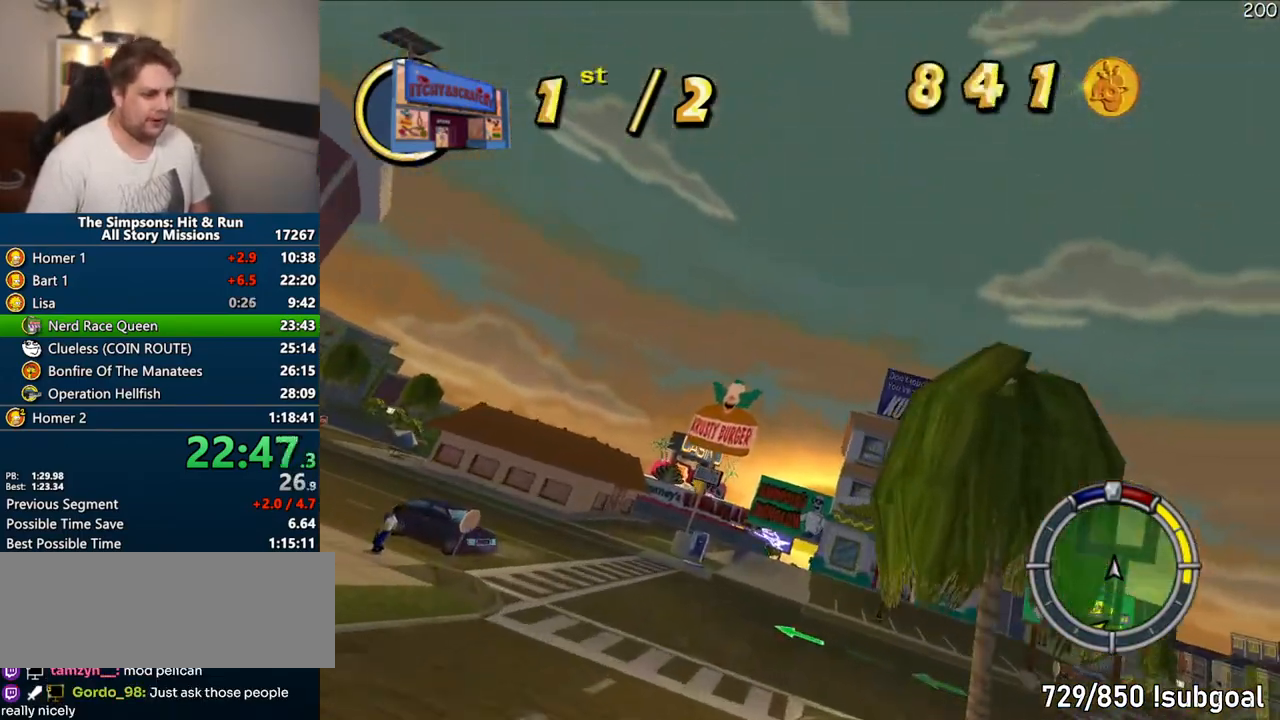
{"dt_ms": 500, "buttons": ["CROSS"], "left_stick": "right", "right_stick": "center", "events": [[417, "left_stick", "right"]]}
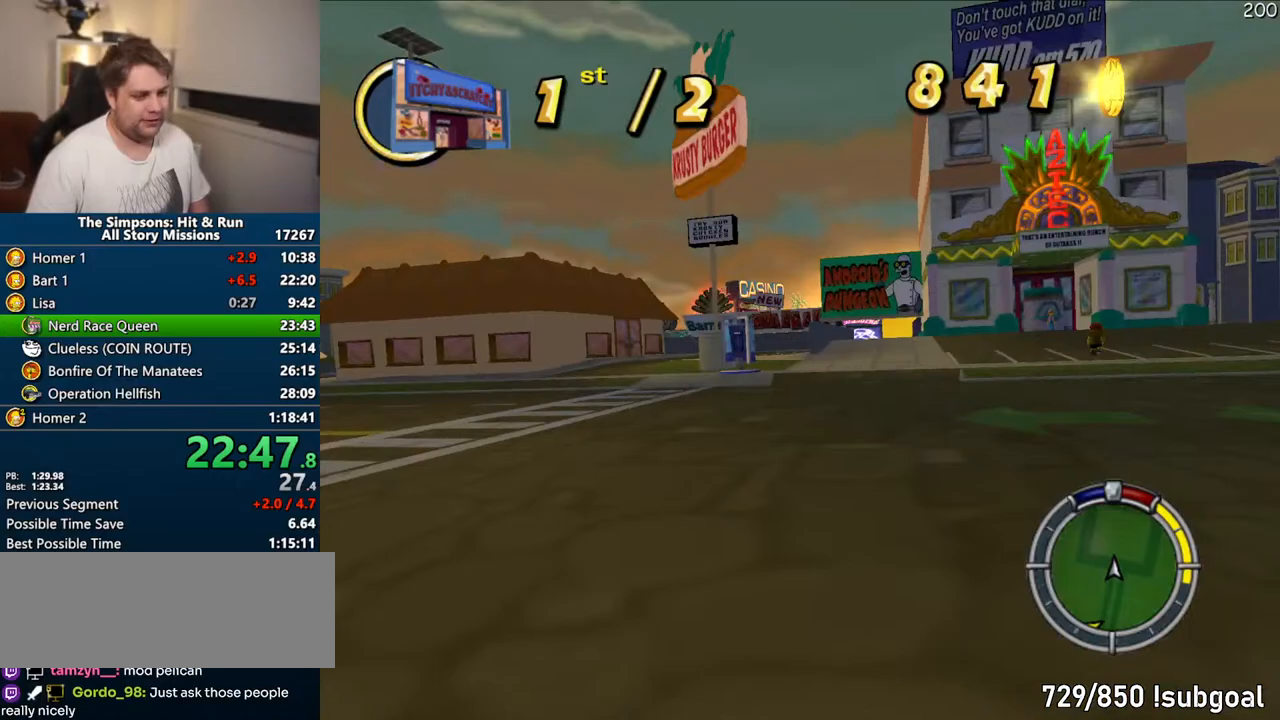
{"dt_ms": 1000, "buttons": ["CROSS"], "left_stick": "left", "right_stick": "center"}